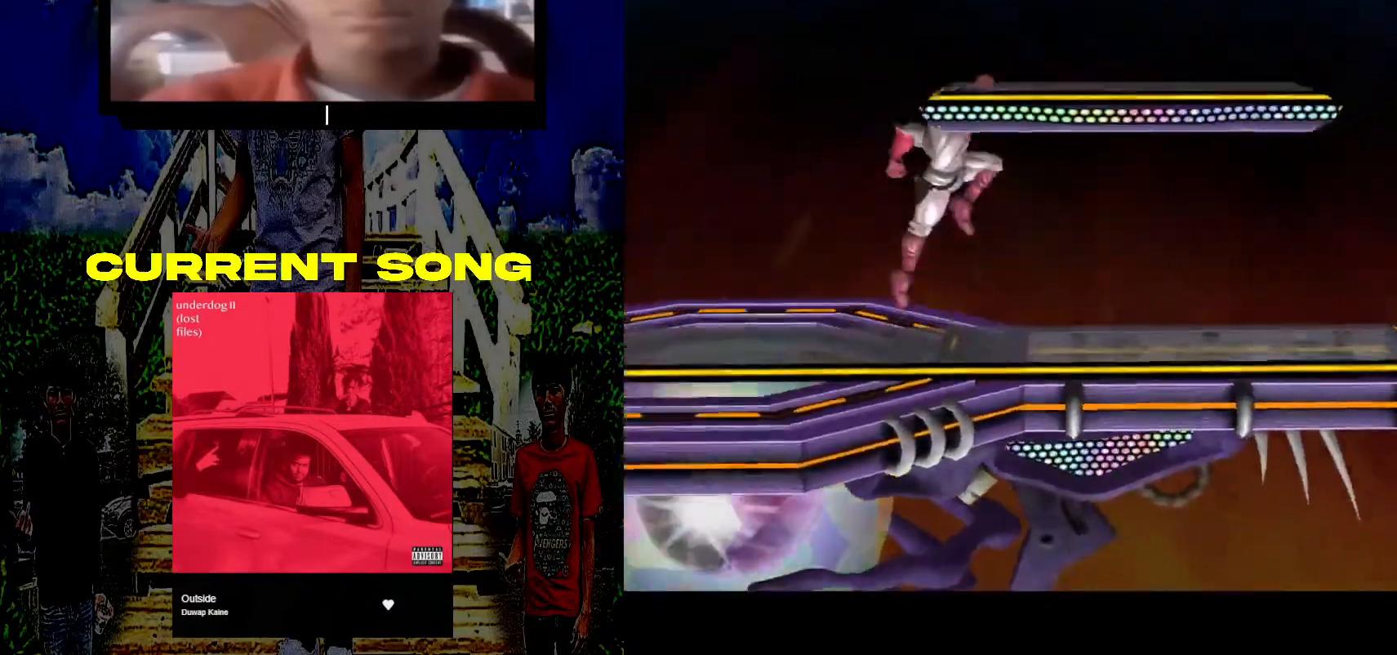
Gameplay with a controller (Nintendo layout); each line is a JSON object with the inputs held at the frame after it. "events" lists button and stick changes between this image and that frame as [ms after this image, input, new state], when the widget could be followed in between. Not read: L3 R3.
{"buttons": [], "left_stick": "center", "right_stick": "center", "events": []}
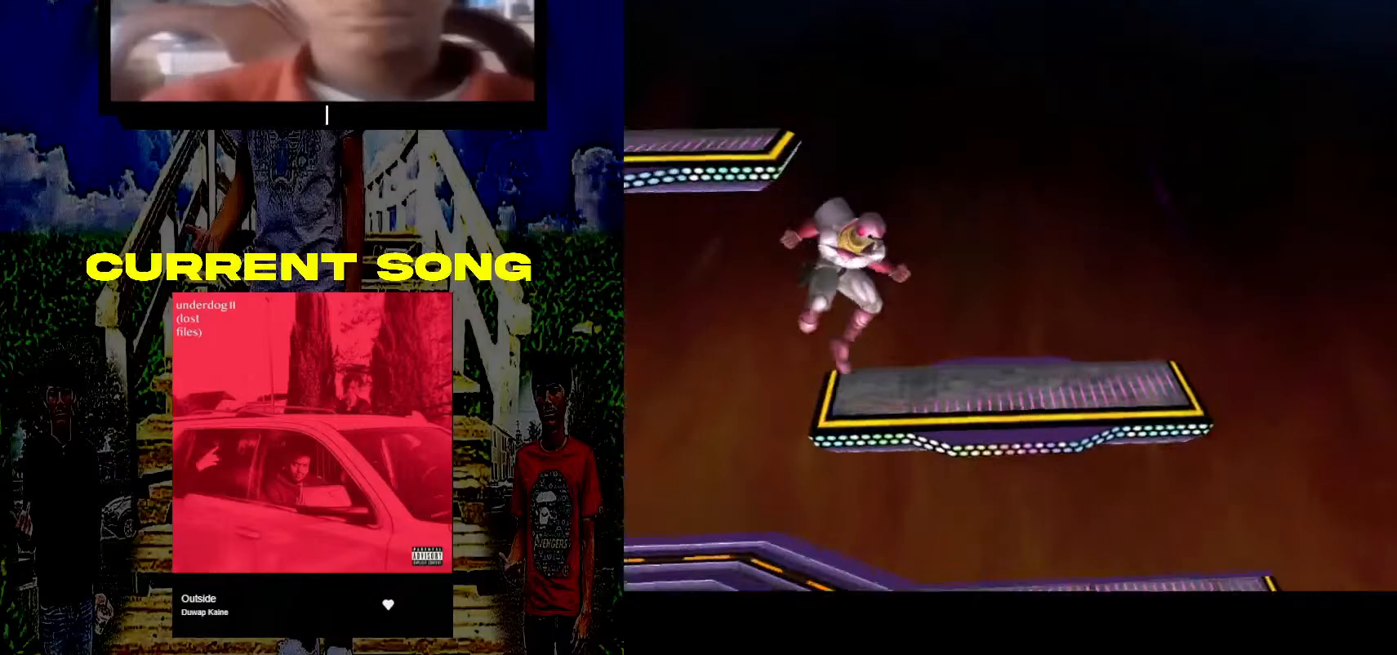
{"buttons": [], "left_stick": "center", "right_stick": "center", "events": [[50, "left_stick", "down-left"], [283, "left_stick", "center"]]}
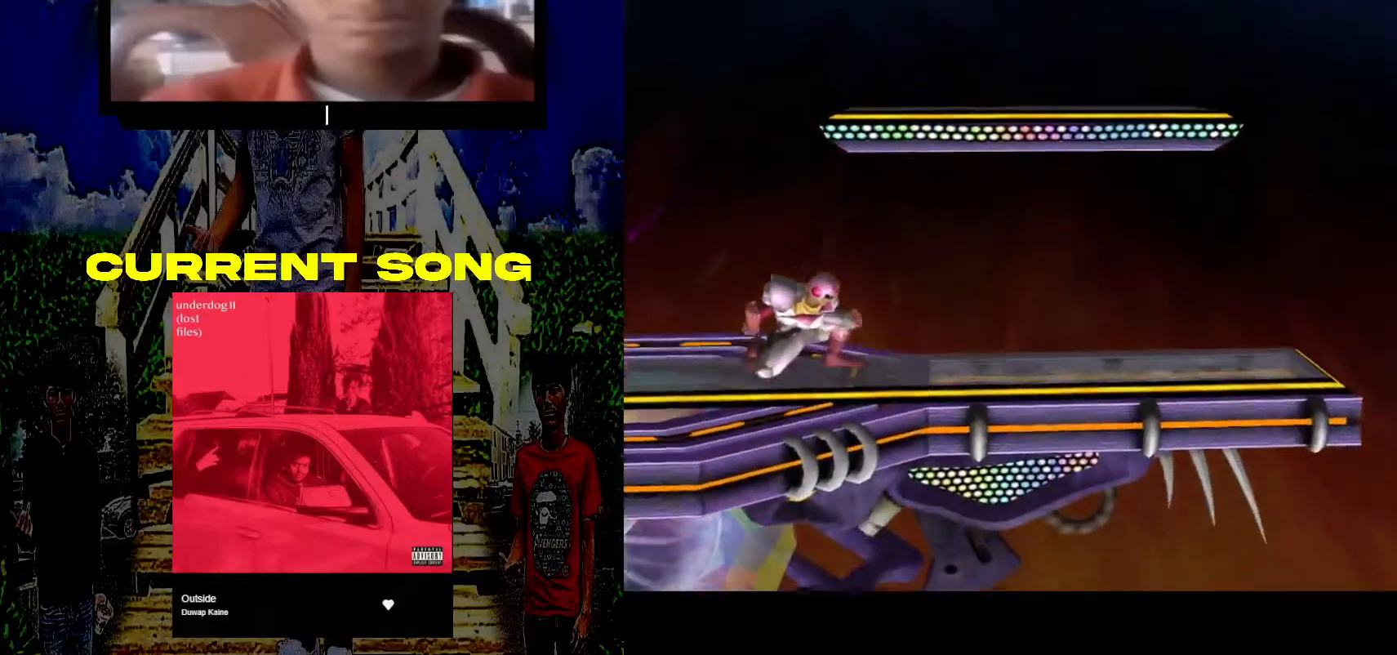
{"buttons": [], "left_stick": "center", "right_stick": "center", "events": [[50, "left_stick", "down-left"], [67, "Y", "down"], [100, "R1", "down"], [200, "Y", "up"], [283, "R1", "up"], [483, "left_stick", "center"]]}
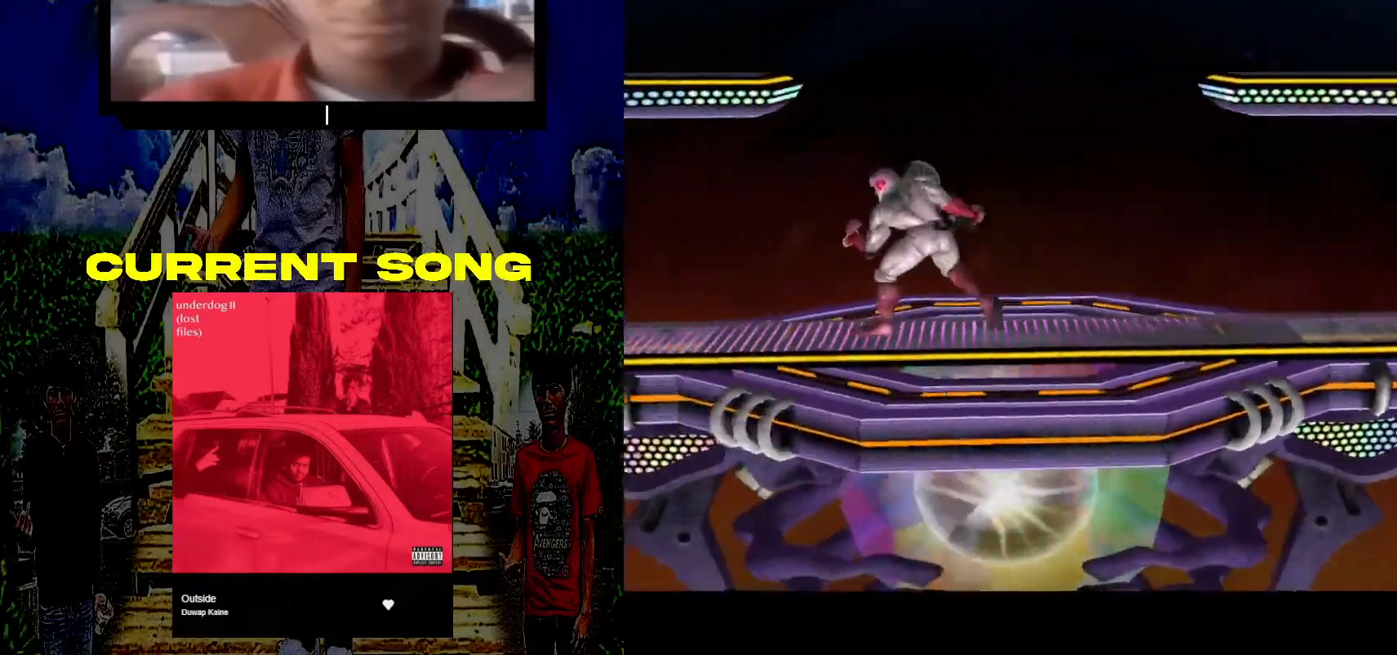
{"buttons": [], "left_stick": "center", "right_stick": "center", "events": [[83, "Y", "down"], [83, "left_stick", "down-left"], [117, "R1", "down"], [217, "Y", "up"], [317, "R1", "up"], [483, "left_stick", "center"]]}
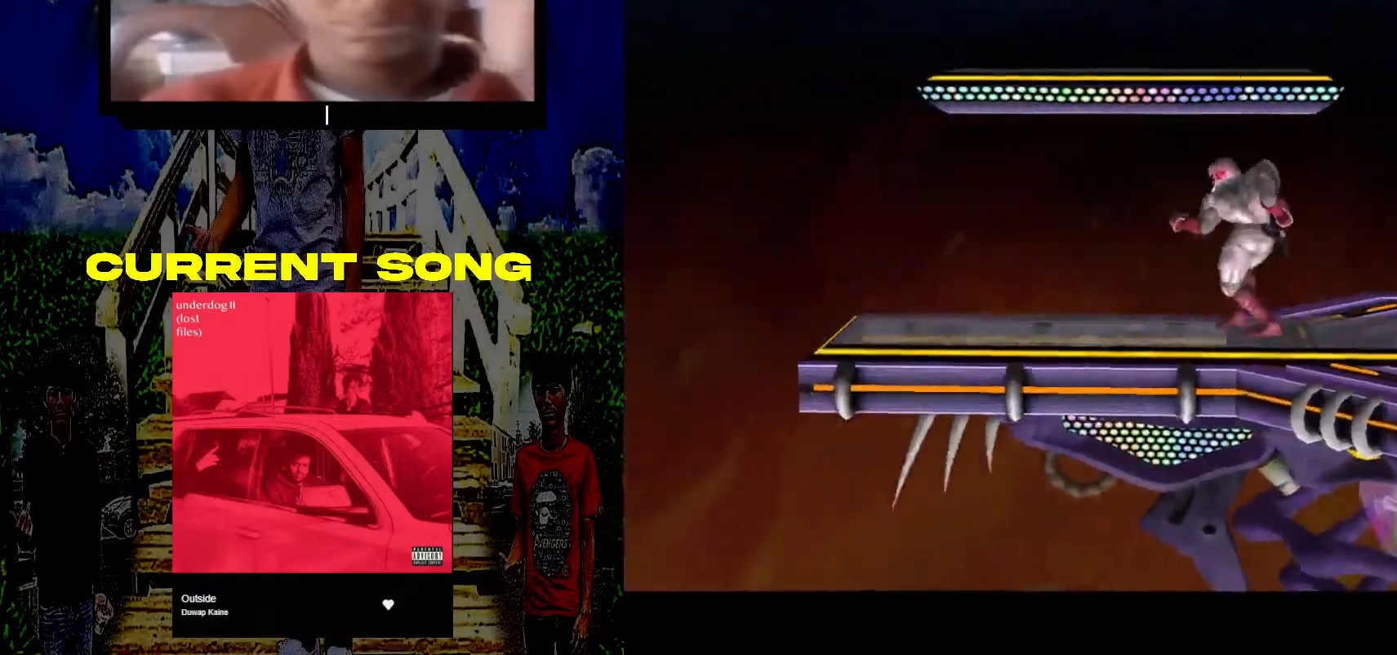
{"buttons": ["Y"], "left_stick": "center", "right_stick": "center", "events": [[67, "Y", "down"], [100, "R1", "down"], [100, "left_stick", "down-left"], [233, "Y", "up"], [317, "R1", "up"], [400, "left_stick", "center"], [483, "Y", "down"]]}
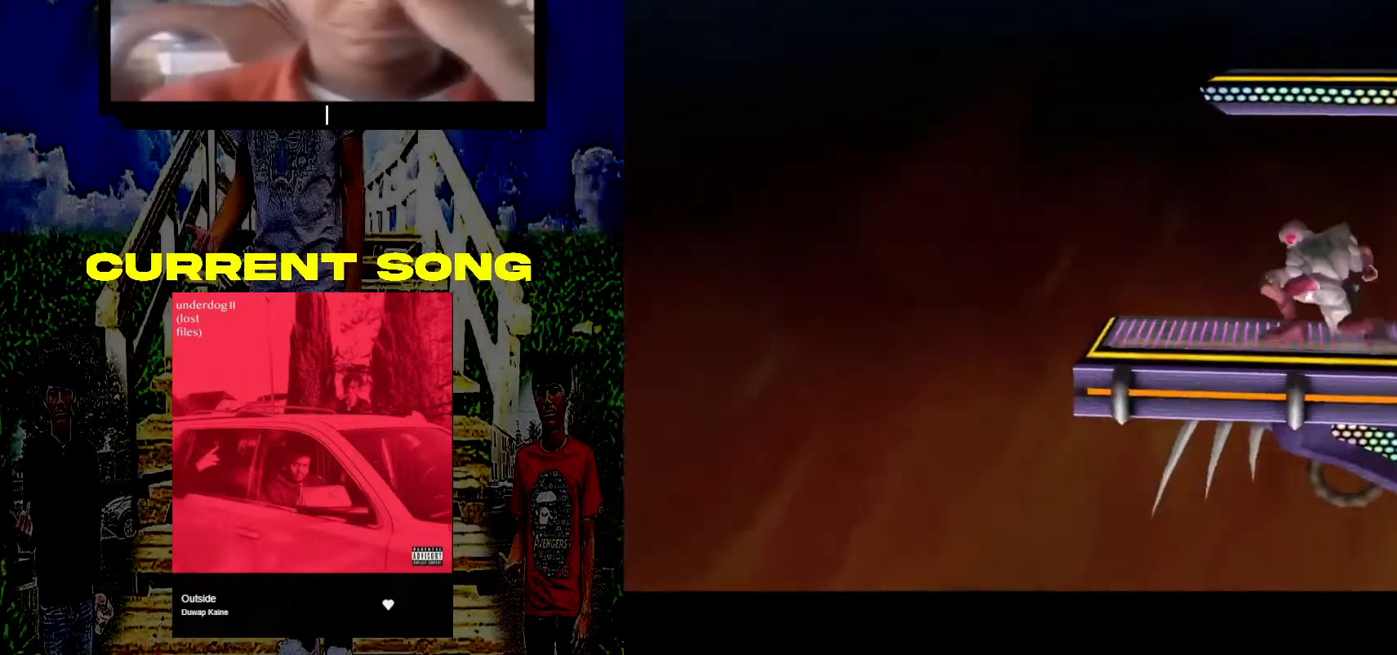
{"buttons": [], "left_stick": "center", "right_stick": "center", "events": [[83, "left_stick", "up-right"], [100, "Y", "up"], [250, "left_stick", "center"]]}
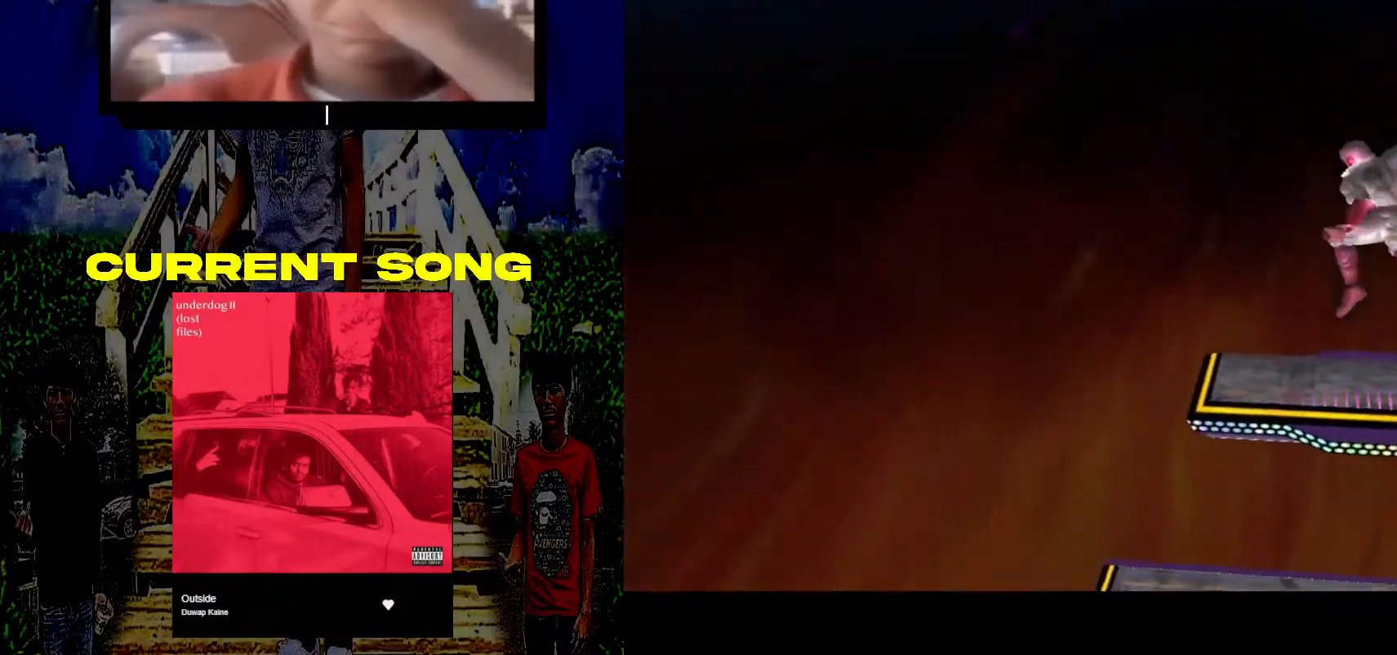
{"buttons": [], "left_stick": "center", "right_stick": "center", "events": [[33, "left_stick", "down"], [317, "left_stick", "center"]]}
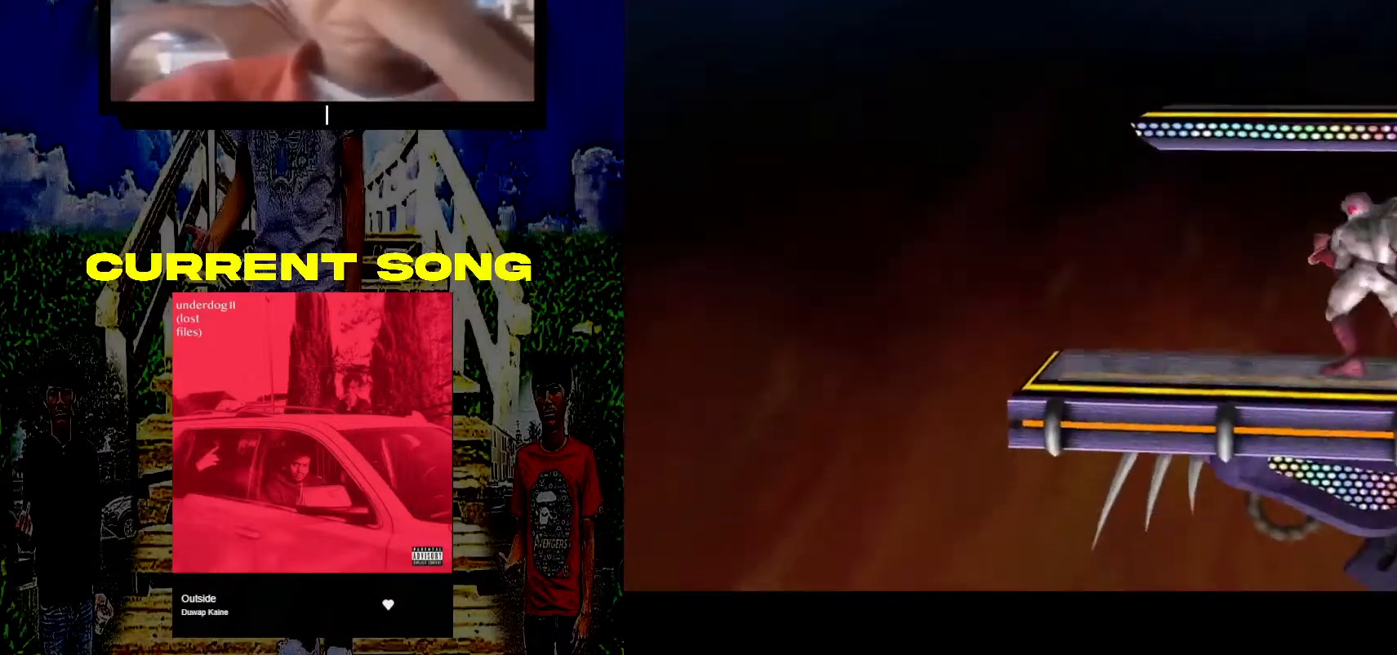
{"buttons": [], "left_stick": "center", "right_stick": "center", "events": [[50, "left_stick", "down-right"], [67, "Y", "down"], [133, "R1", "down"], [250, "Y", "up"], [317, "R1", "up"], [417, "left_stick", "center"]]}
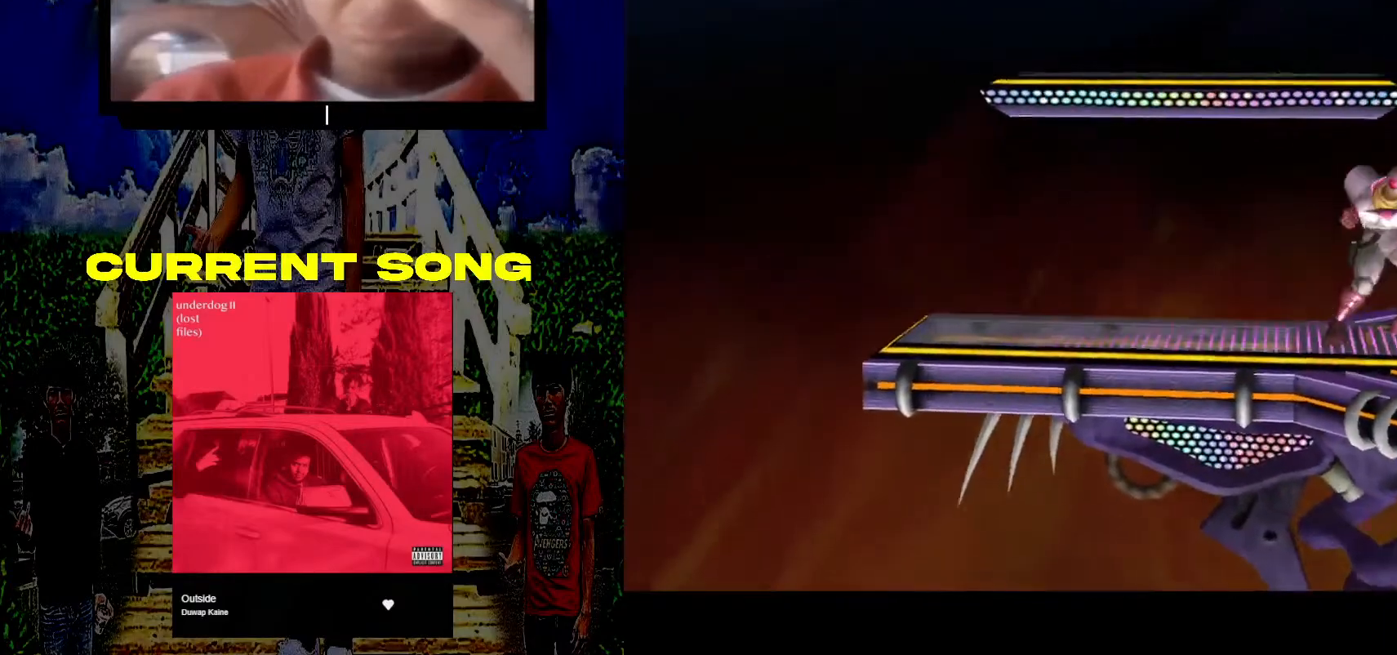
{"buttons": [], "left_stick": "down-right", "right_stick": "center", "events": [[33, "left_stick", "down-right"], [50, "Y", "down"], [83, "R1", "down"], [217, "Y", "up"], [300, "R1", "up"], [383, "left_stick", "center"], [500, "left_stick", "down-right"]]}
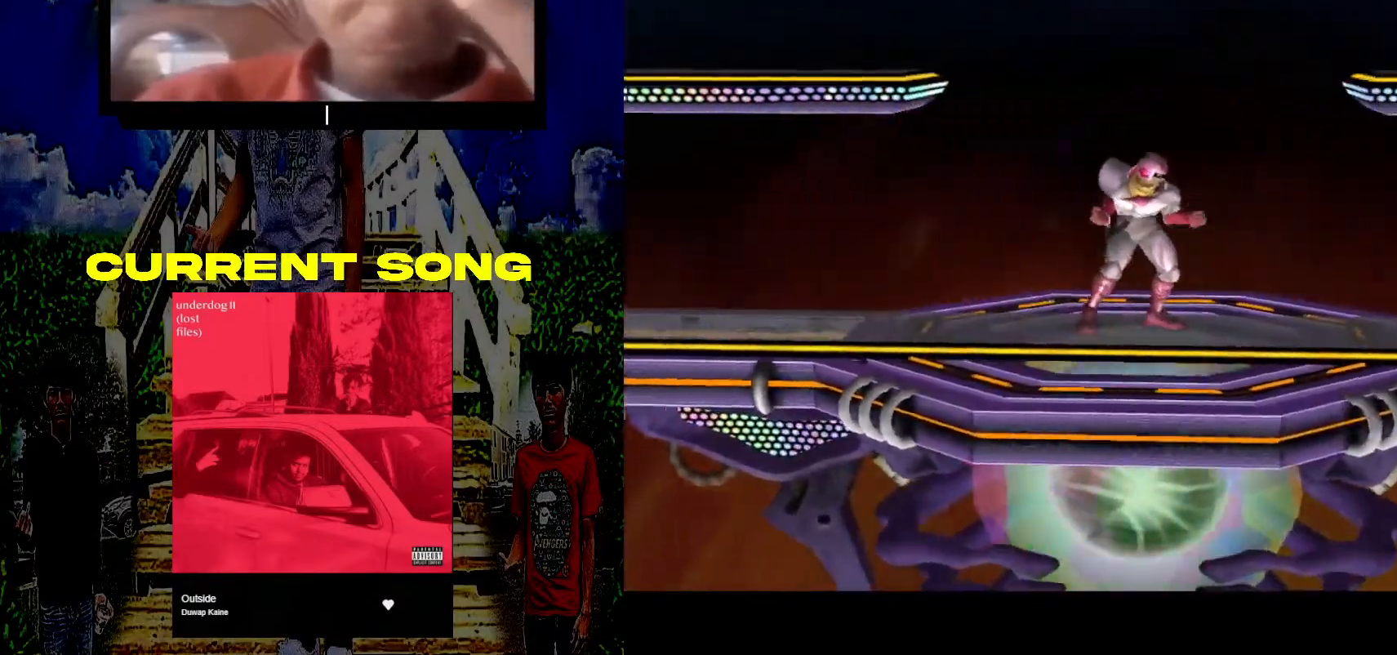
{"buttons": ["Y"], "left_stick": "down-right", "right_stick": "center", "events": [[17, "Y", "down"], [50, "R1", "down"], [183, "Y", "up"], [267, "R1", "up"], [333, "left_stick", "center"], [467, "left_stick", "down-right"], [483, "Y", "down"]]}
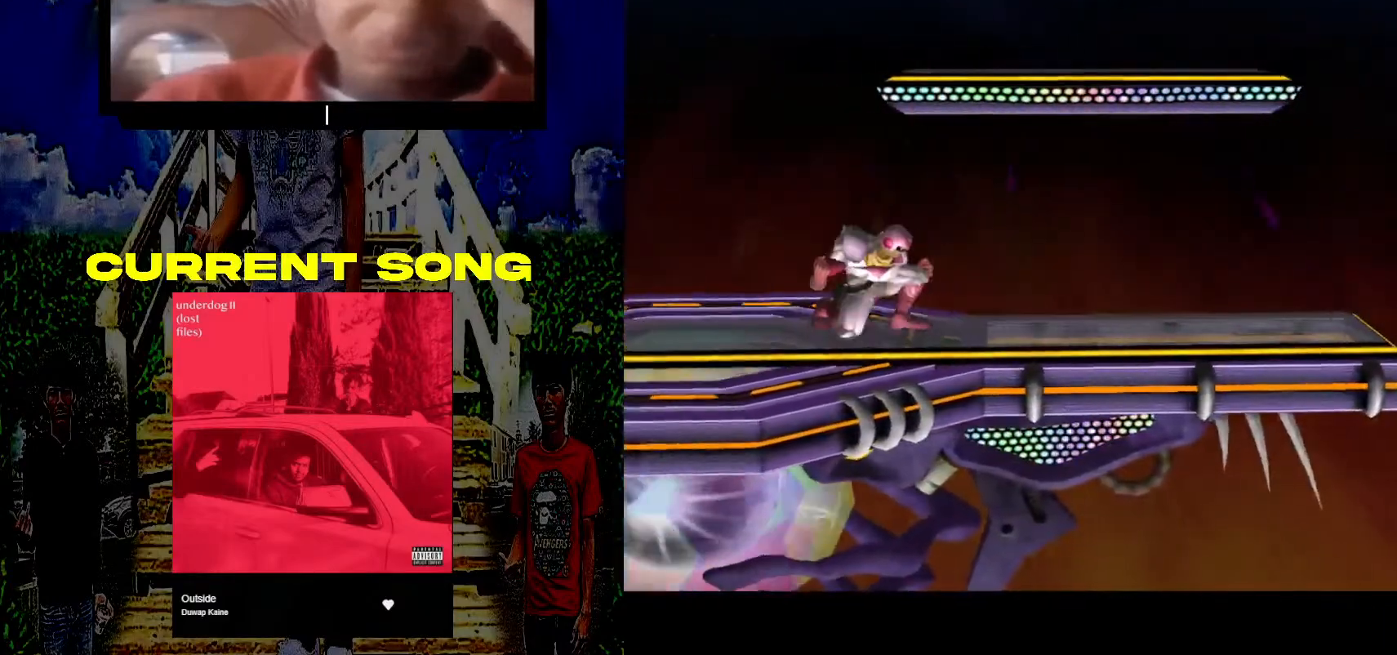
{"buttons": [], "left_stick": "center", "right_stick": "center", "events": [[17, "R1", "down"], [133, "Y", "up"], [200, "R1", "up"], [300, "left_stick", "center"]]}
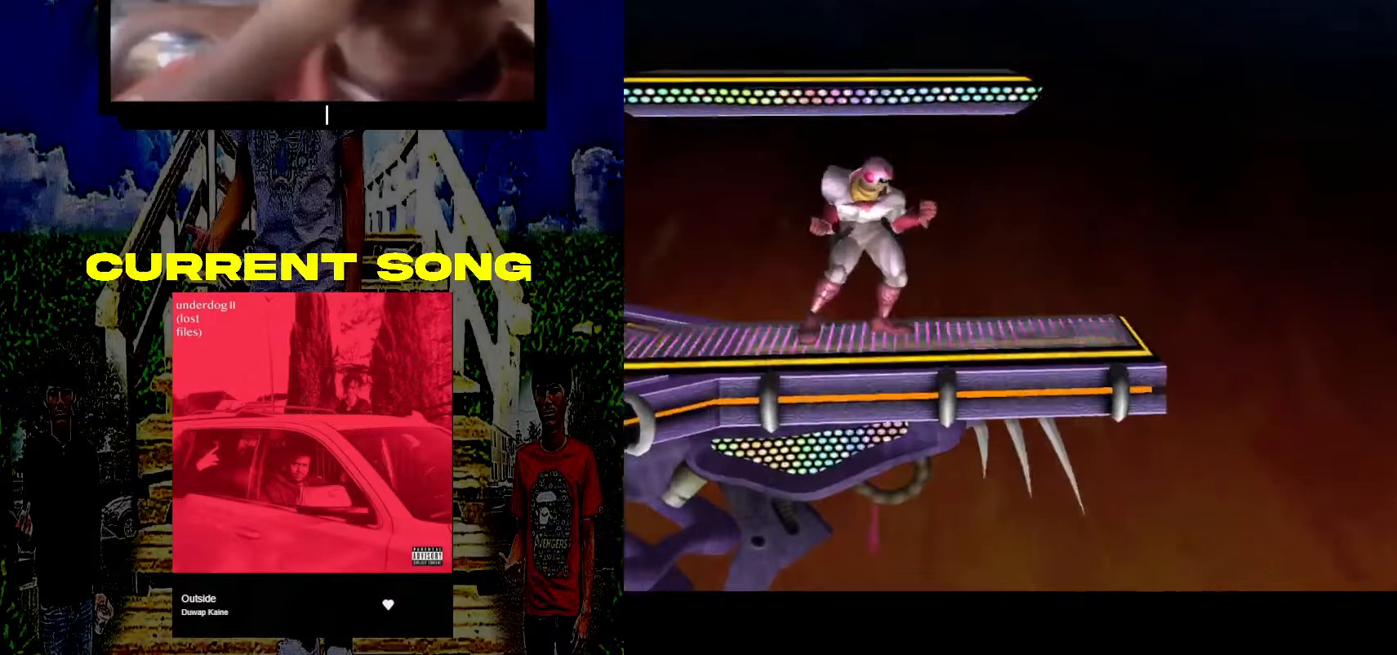
{"buttons": ["R1"], "left_stick": "down-left", "right_stick": "center", "events": [[283, "left_stick", "down-left"], [317, "Y", "down"], [350, "R1", "down"], [483, "Y", "up"]]}
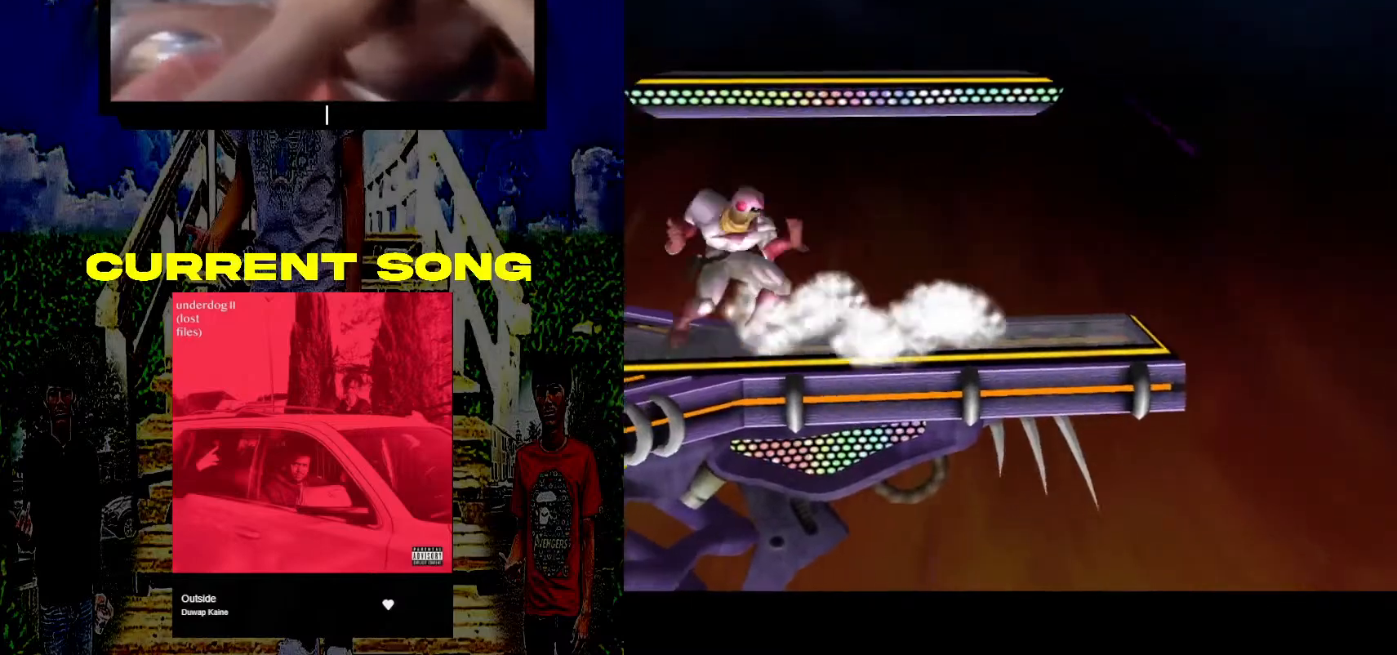
{"buttons": ["R1"], "left_stick": "down-left", "right_stick": "center", "events": [[33, "R1", "up"], [117, "left_stick", "center"], [267, "Y", "down"], [283, "left_stick", "down-left"], [317, "R1", "down"], [467, "Y", "up"]]}
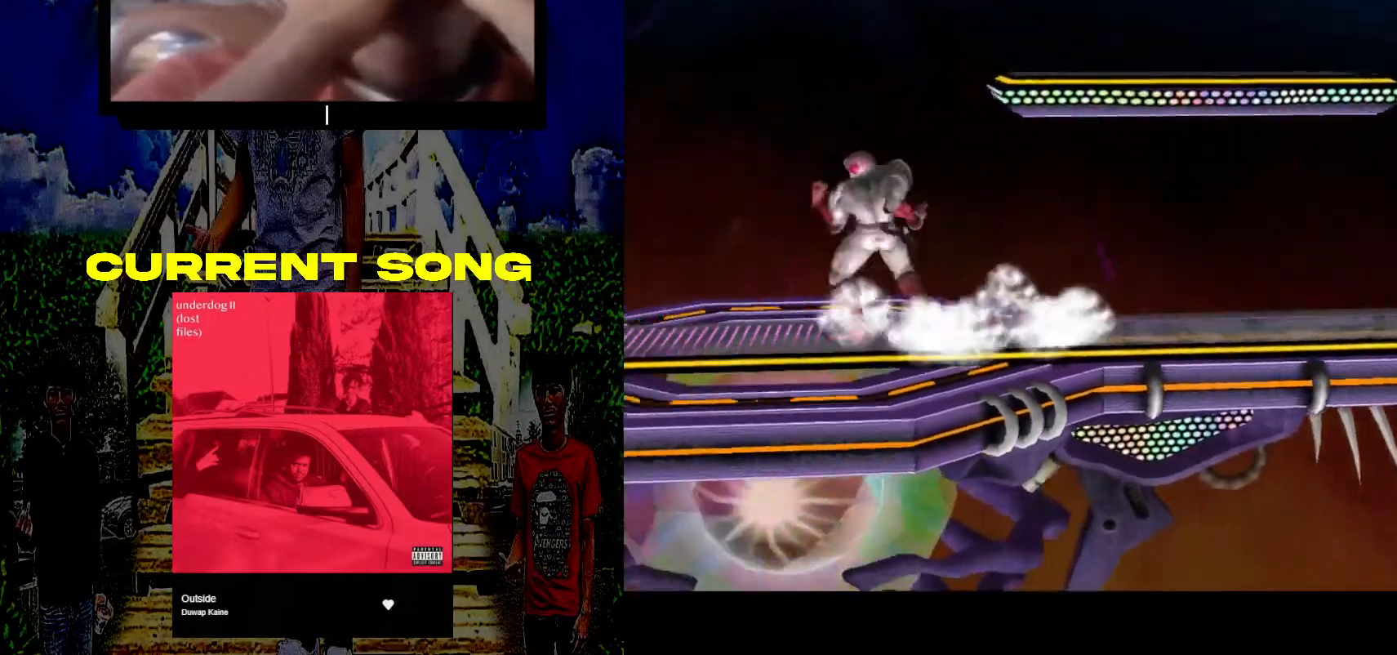
{"buttons": [], "left_stick": "down-left", "right_stick": "center", "events": [[17, "R1", "up"], [100, "left_stick", "center"], [233, "left_stick", "down-left"], [250, "Y", "down"], [267, "R1", "down"], [400, "Y", "up"], [467, "R1", "up"]]}
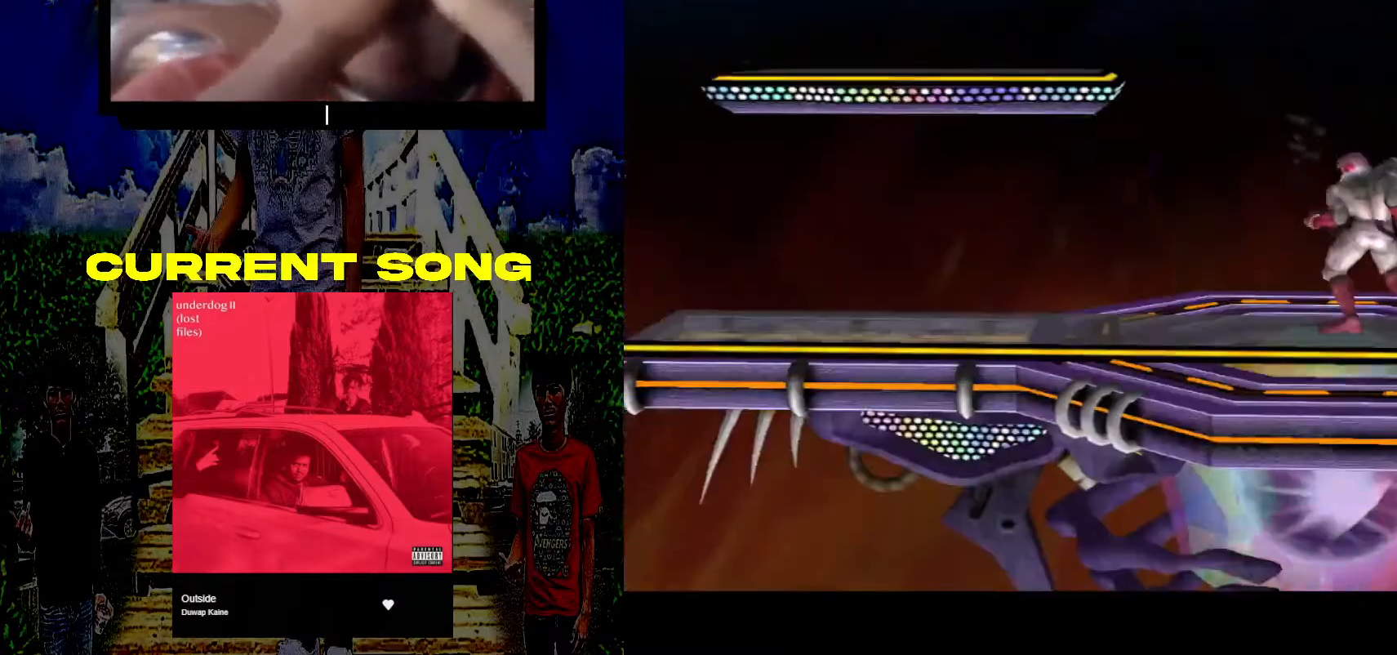
{"buttons": [], "left_stick": "center", "right_stick": "center", "events": [[33, "left_stick", "center"]]}
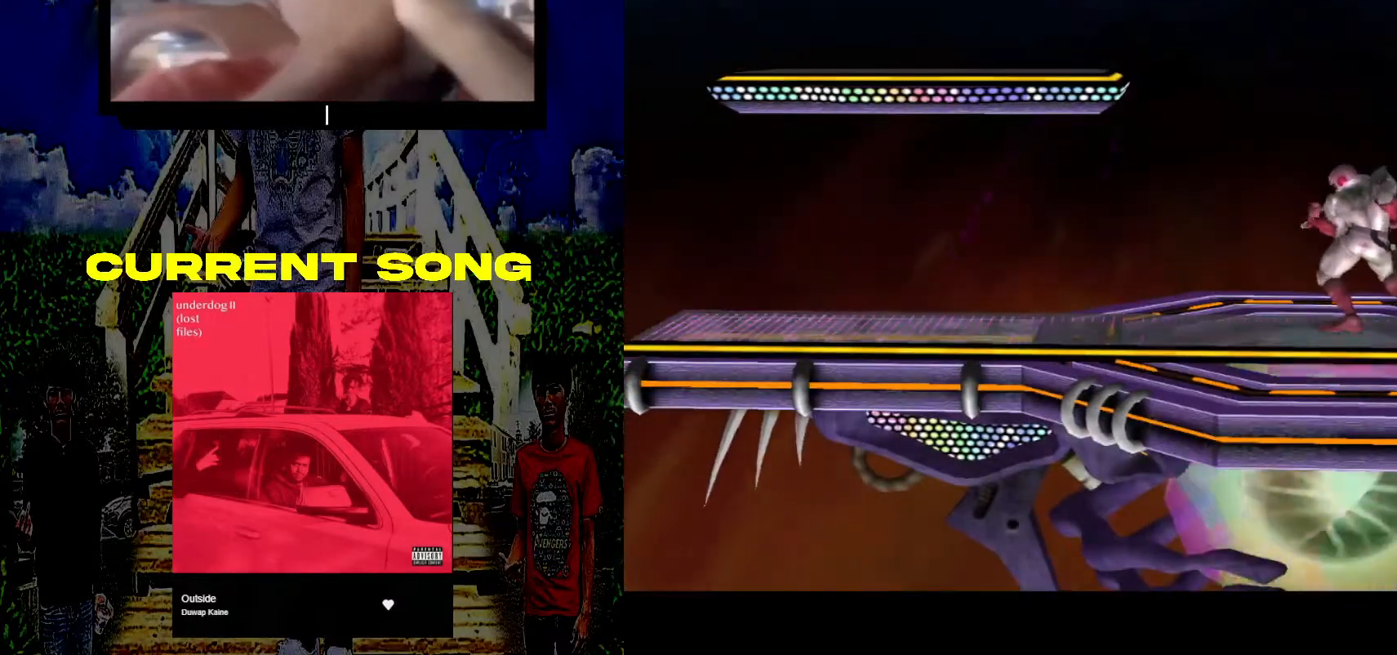
{"buttons": ["Y"], "left_stick": "down-left", "right_stick": "center", "events": [[17, "Y", "down"], [17, "left_stick", "down-left"], [67, "R1", "down"], [200, "Y", "up"], [267, "R1", "up"], [350, "left_stick", "center"], [483, "Y", "down"], [483, "left_stick", "down-left"]]}
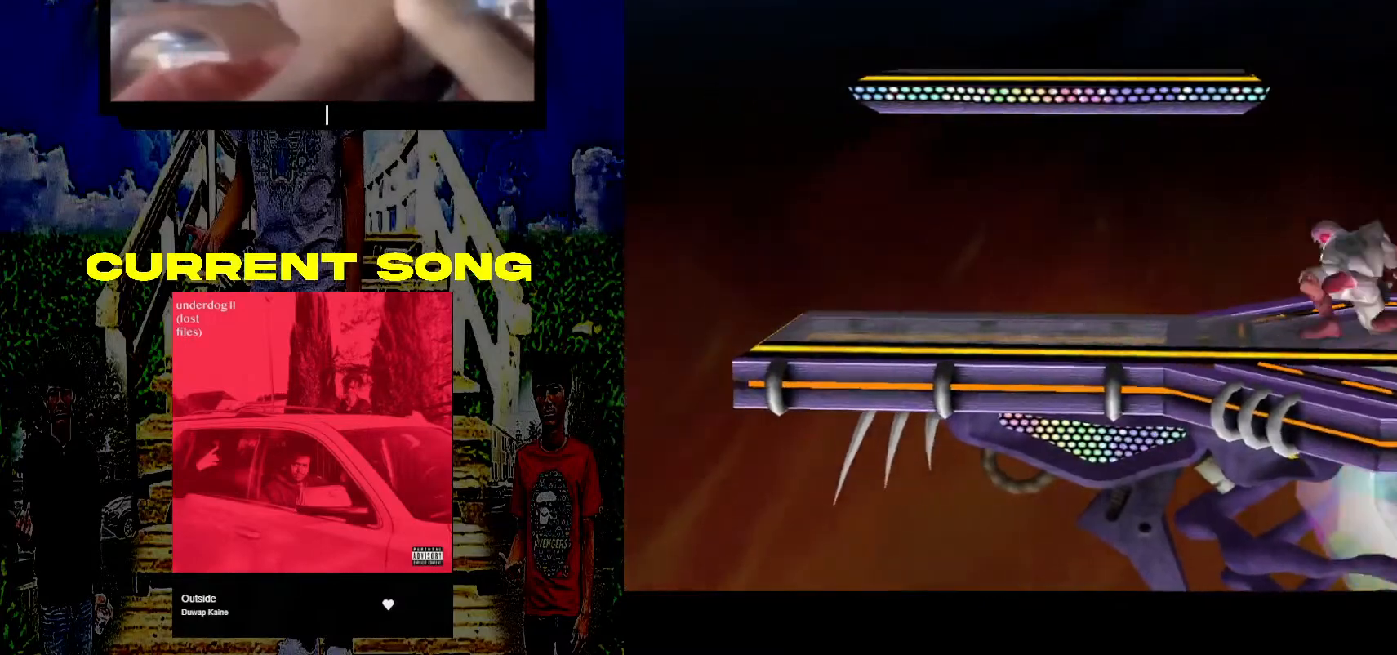
{"buttons": [], "left_stick": "down", "right_stick": "center", "events": [[17, "R1", "down"], [150, "Y", "up"], [217, "R1", "up"], [317, "left_stick", "center"], [500, "left_stick", "down"]]}
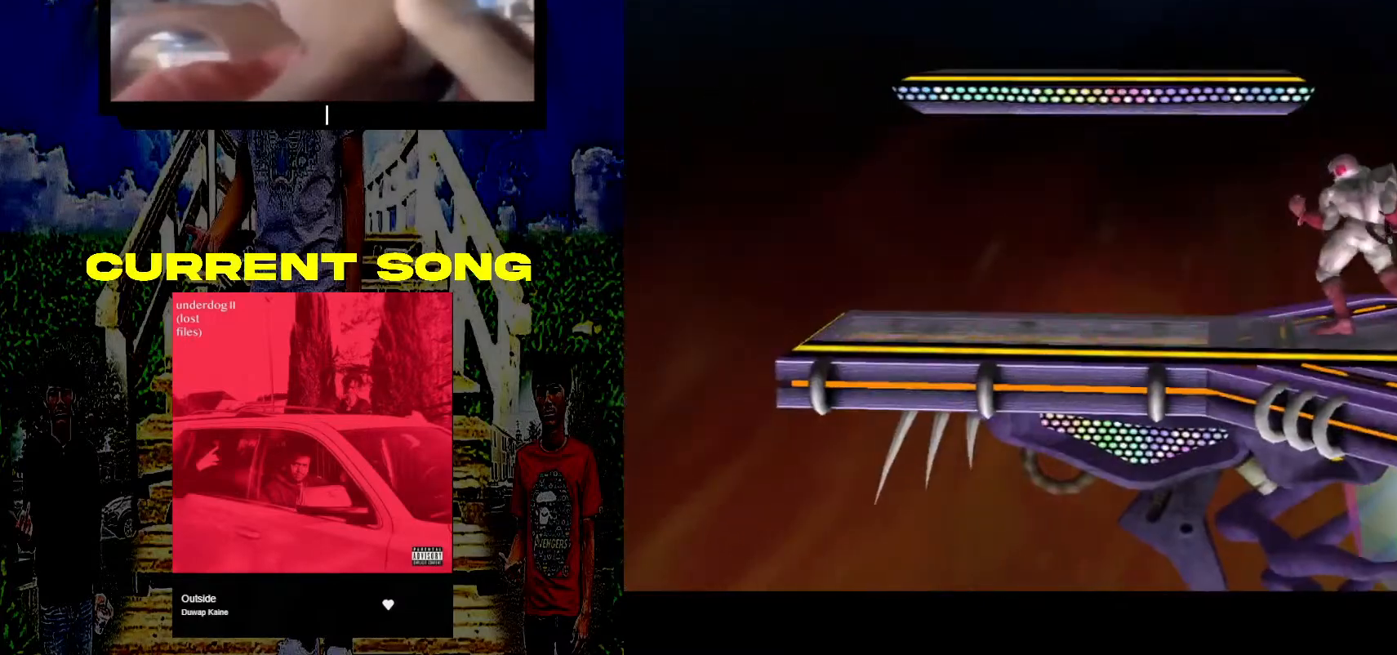
{"buttons": ["Y", "R1"], "left_stick": "down-left", "right_stick": "center", "events": [[83, "left_stick", "center"], [333, "left_stick", "down-left"], [383, "Y", "down"], [400, "R1", "down"]]}
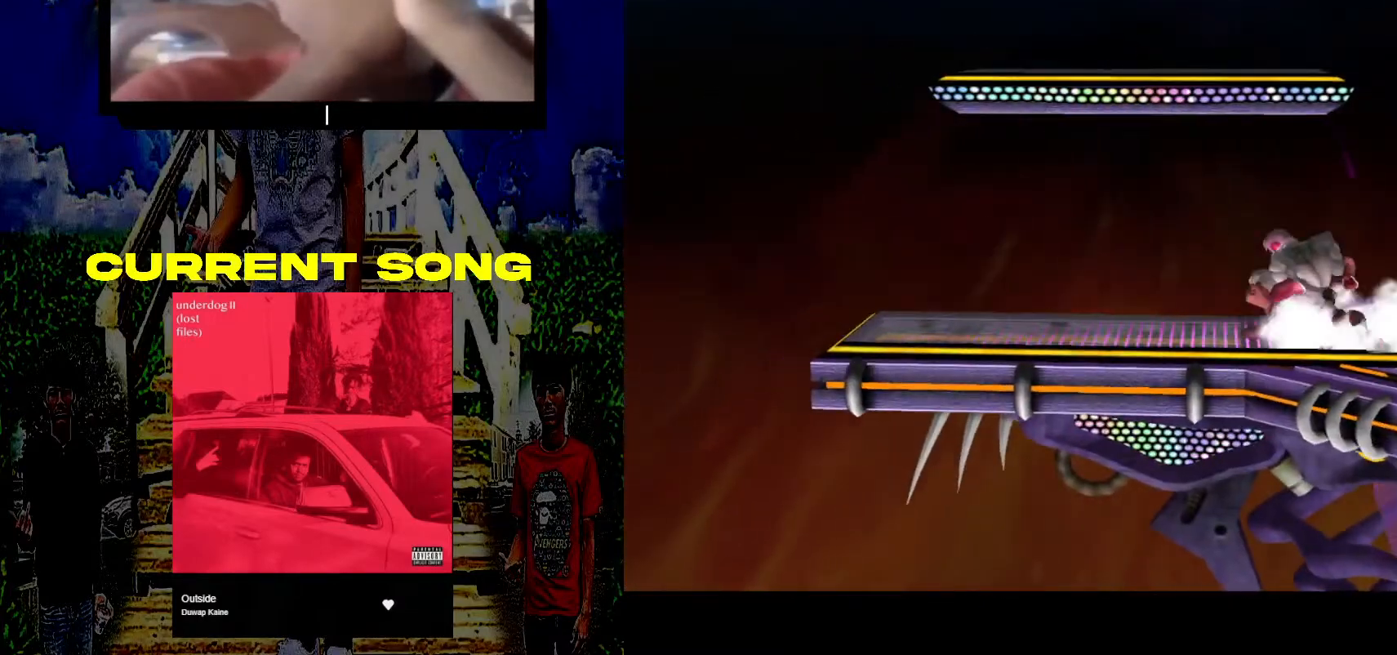
{"buttons": ["R1"], "left_stick": "down-right", "right_stick": "center", "events": [[33, "Y", "up"], [100, "R1", "up"], [150, "left_stick", "center"], [317, "left_stick", "down-right"], [333, "Y", "down"], [383, "R1", "down"], [500, "Y", "up"]]}
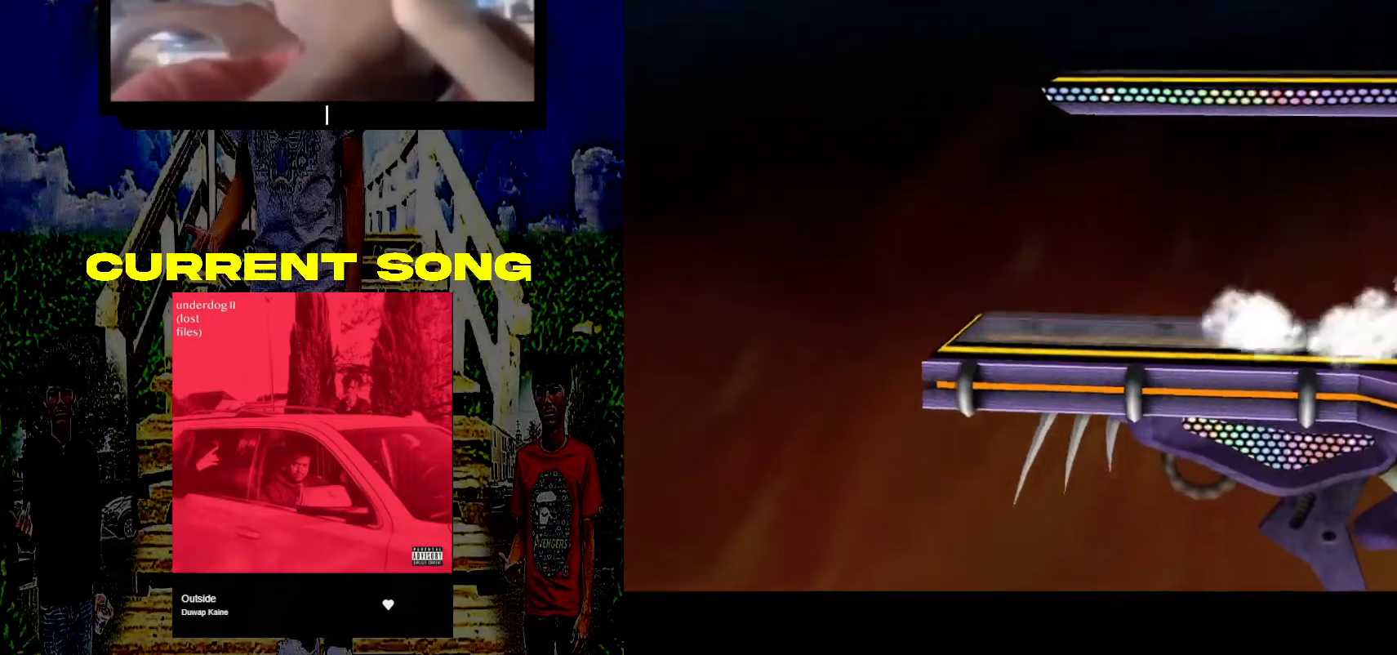
{"buttons": ["Y", "R1"], "left_stick": "down-left", "right_stick": "center", "events": [[67, "R1", "up"], [167, "left_stick", "center"], [283, "left_stick", "down-left"], [333, "Y", "down"], [367, "R1", "down"]]}
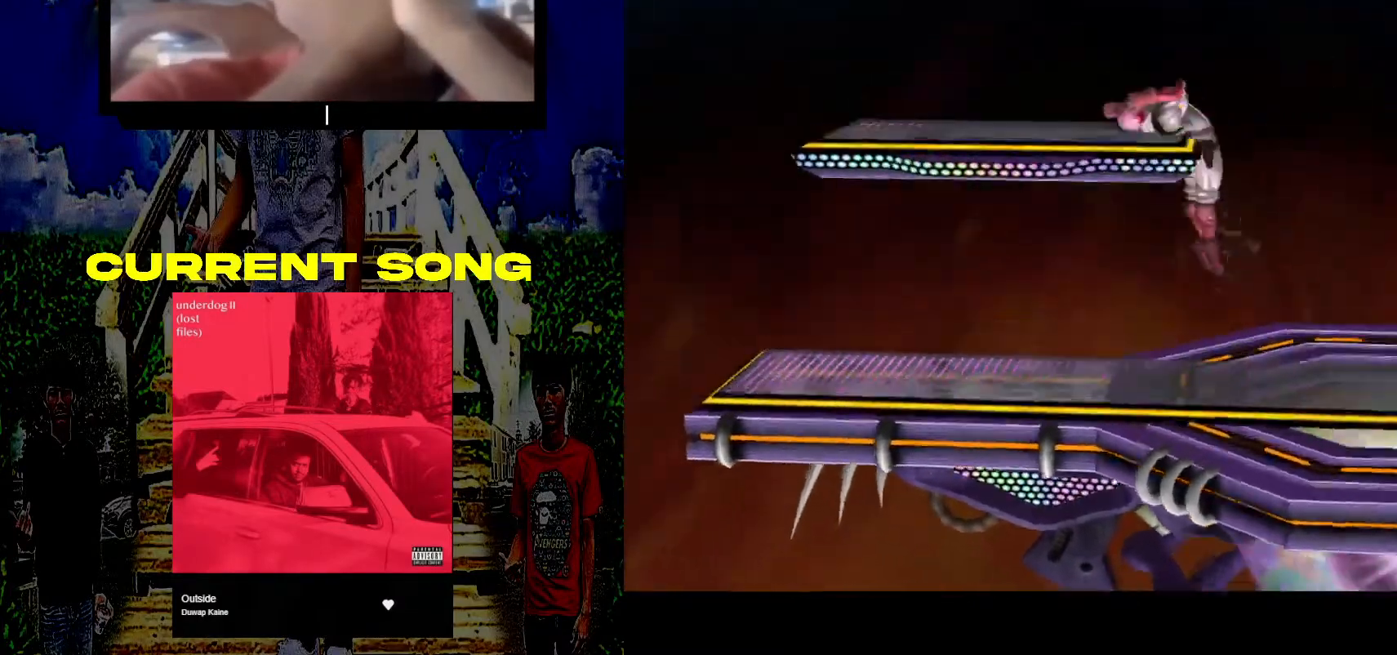
{"buttons": [], "left_stick": "center", "right_stick": "center", "events": [[17, "Y", "up"], [67, "R1", "up"], [117, "left_stick", "center"], [350, "left_stick", "down"], [500, "left_stick", "center"]]}
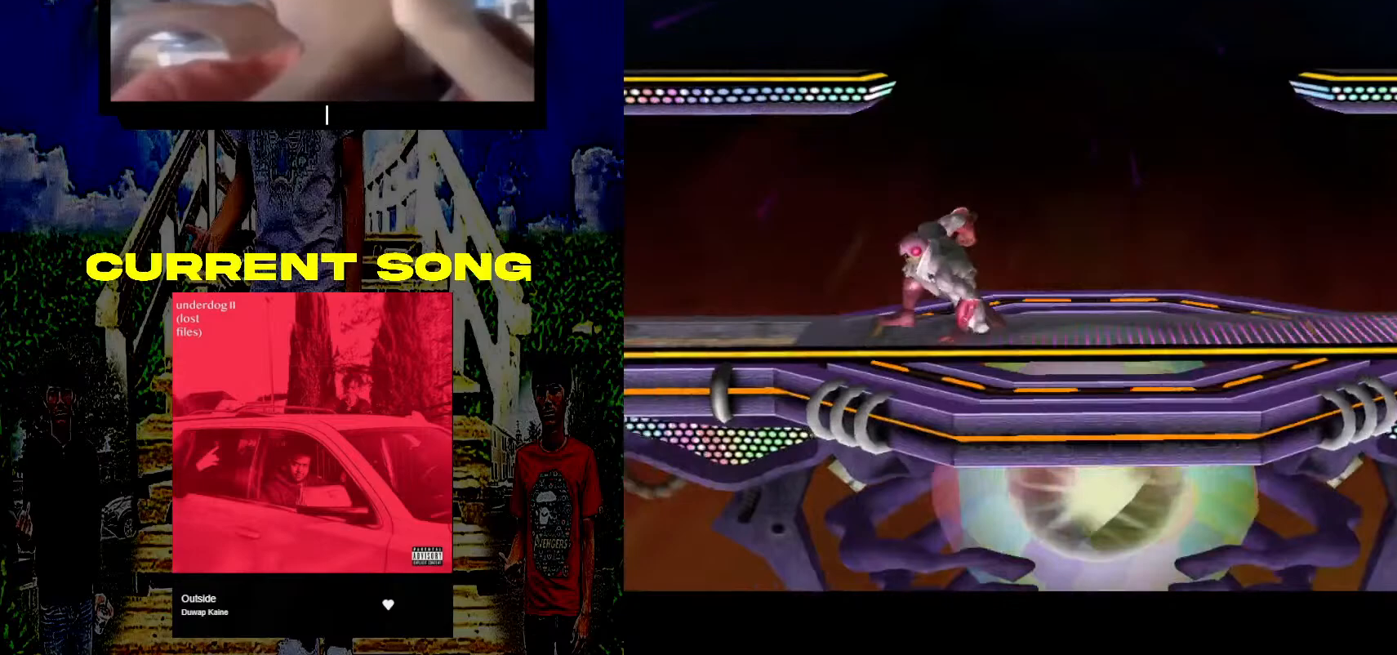
{"buttons": [], "left_stick": "center", "right_stick": "center", "events": []}
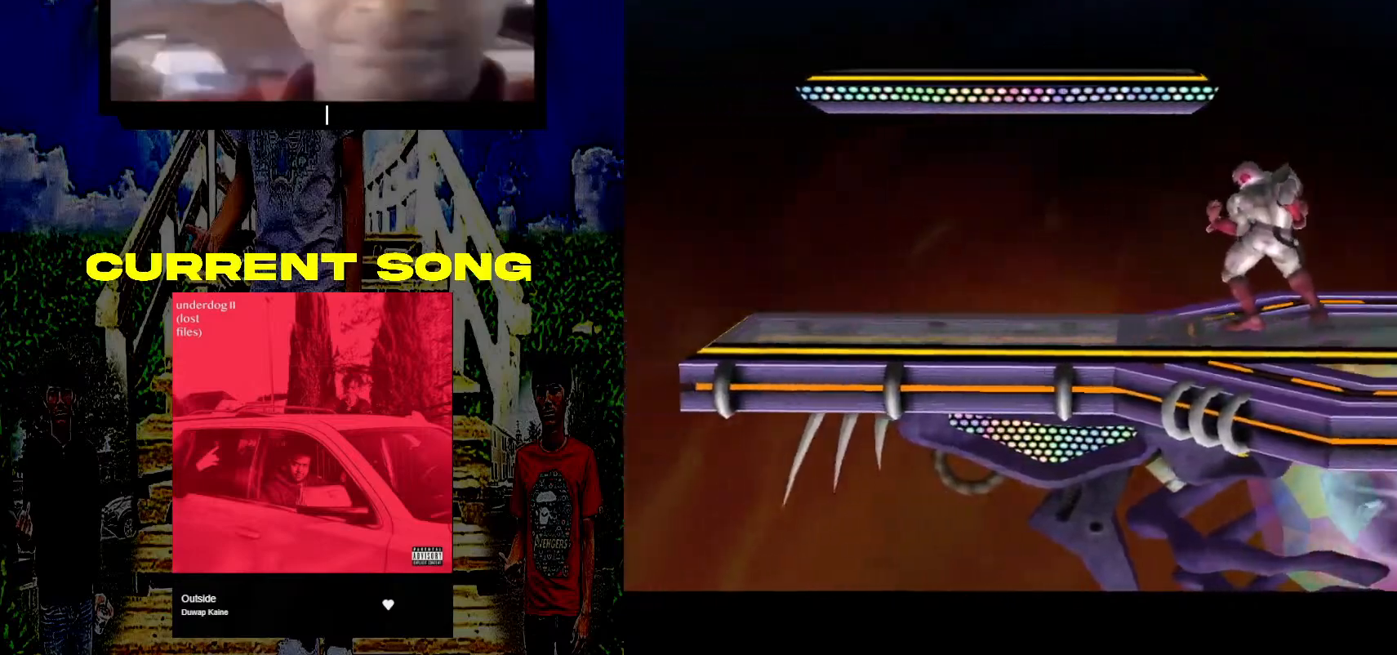
{"buttons": [], "left_stick": "center", "right_stick": "center", "events": []}
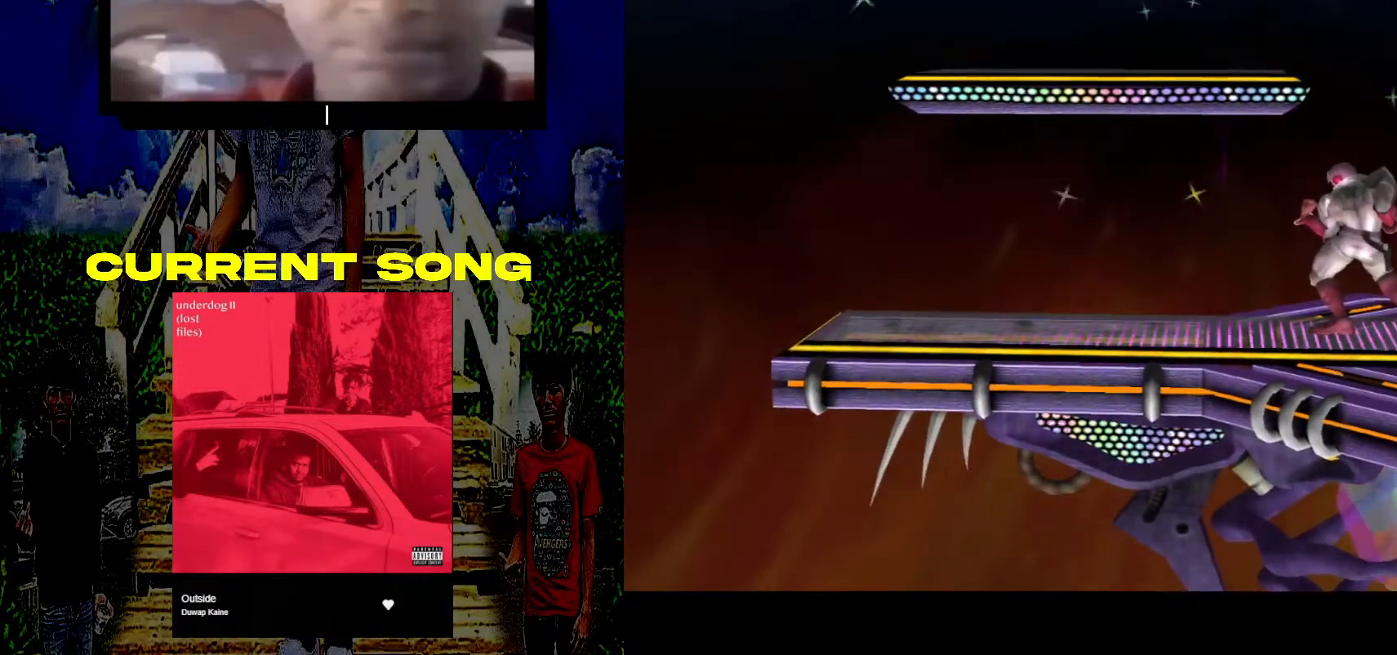
{"buttons": ["Y", "R1"], "left_stick": "down-right", "right_stick": "center", "events": [[383, "left_stick", "down-right"], [417, "Y", "down"], [467, "R1", "down"]]}
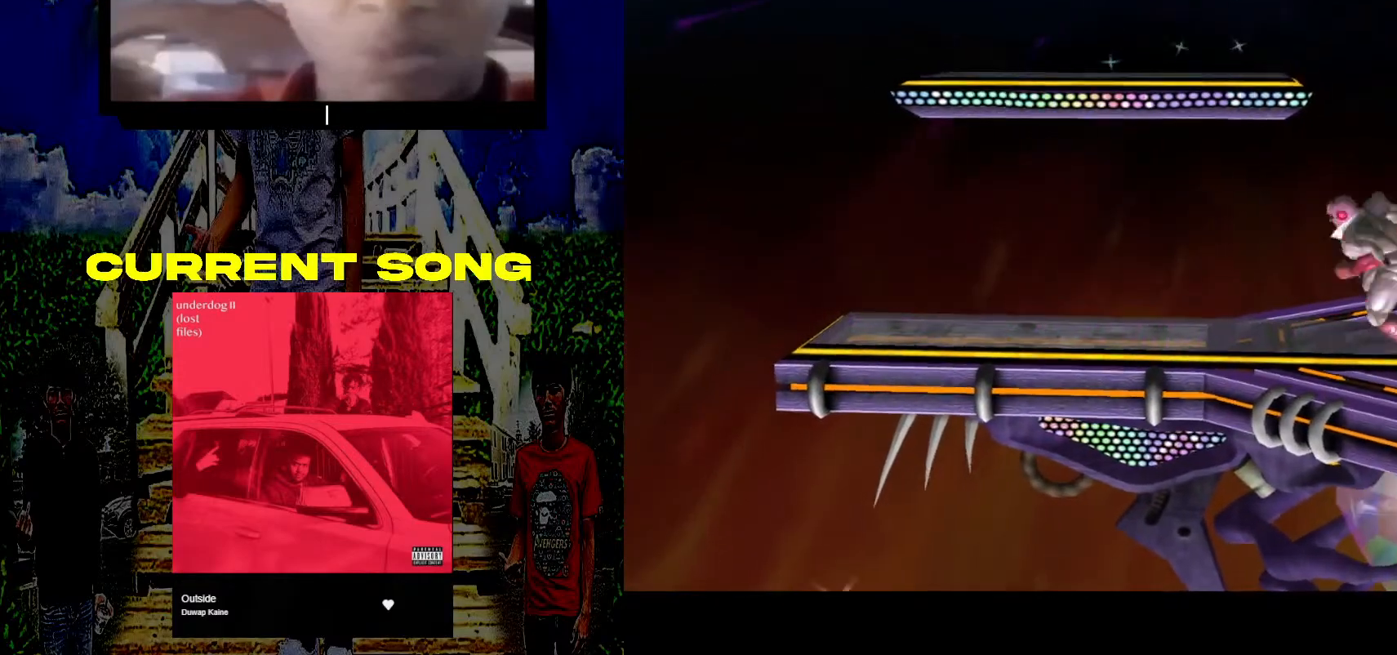
{"buttons": ["Y", "R1"], "left_stick": "down-right", "right_stick": "center", "events": [[67, "Y", "up"], [133, "R1", "up"], [200, "left_stick", "center"], [450, "Y", "down"], [450, "left_stick", "down-right"], [483, "R1", "down"]]}
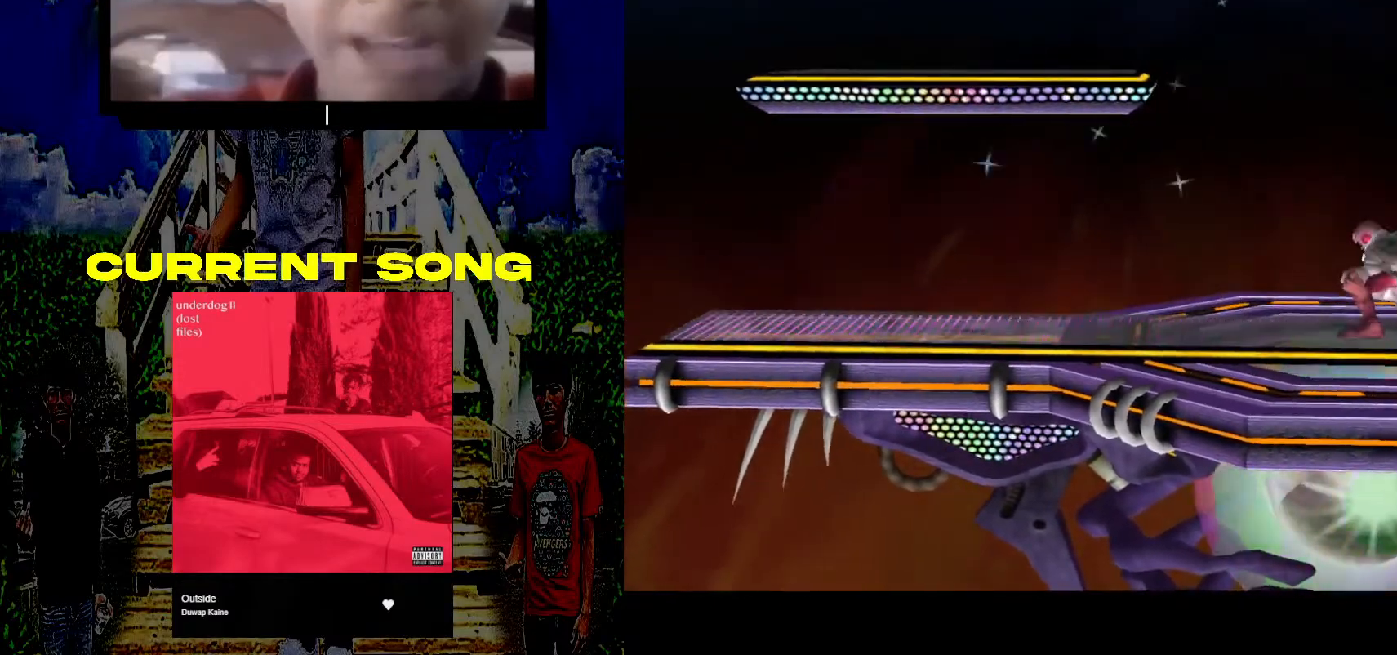
{"buttons": [], "left_stick": "center", "right_stick": "center", "events": [[100, "Y", "up"], [167, "R1", "up"], [233, "left_stick", "center"]]}
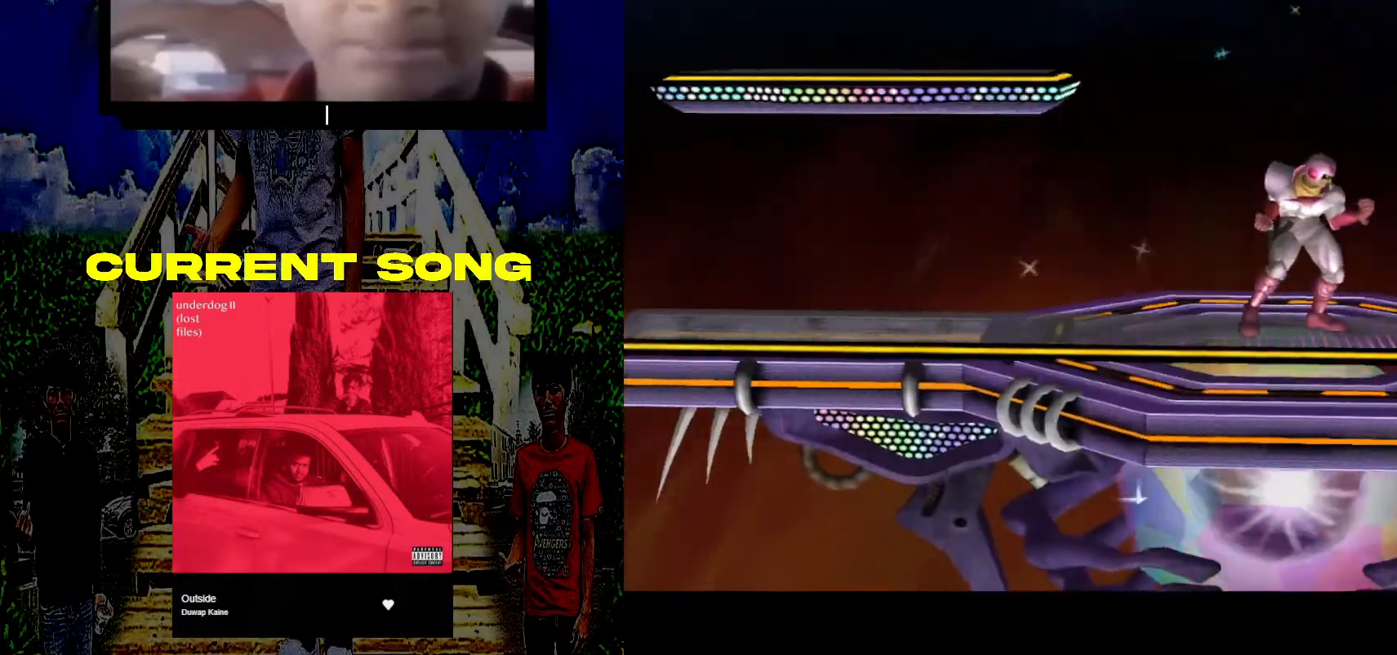
{"buttons": [], "left_stick": "down-right", "right_stick": "center", "events": [[267, "left_stick", "down-right"], [283, "Y", "down"], [317, "R1", "down"], [433, "Y", "up"], [500, "R1", "up"]]}
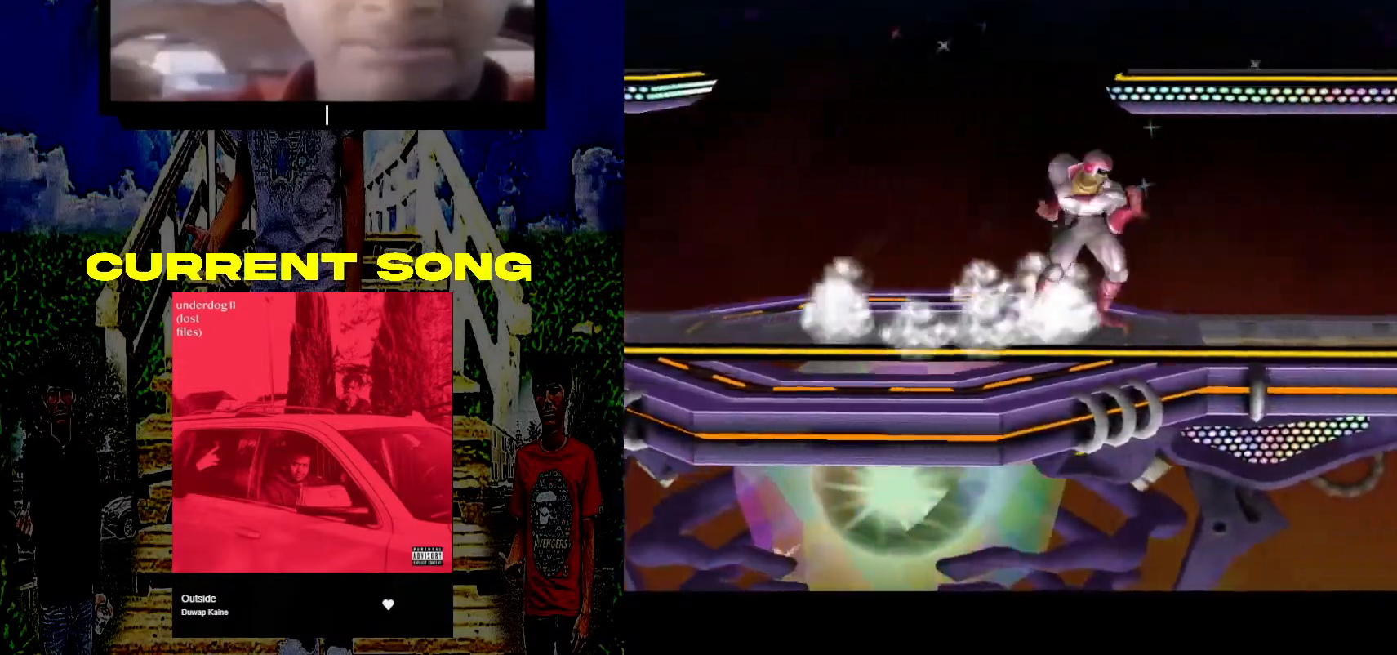
{"buttons": [], "left_stick": "down-right", "right_stick": "center", "events": [[50, "left_stick", "center"], [200, "left_stick", "down-right"], [233, "Y", "down"], [250, "R1", "down"], [367, "Y", "up"], [450, "R1", "up"]]}
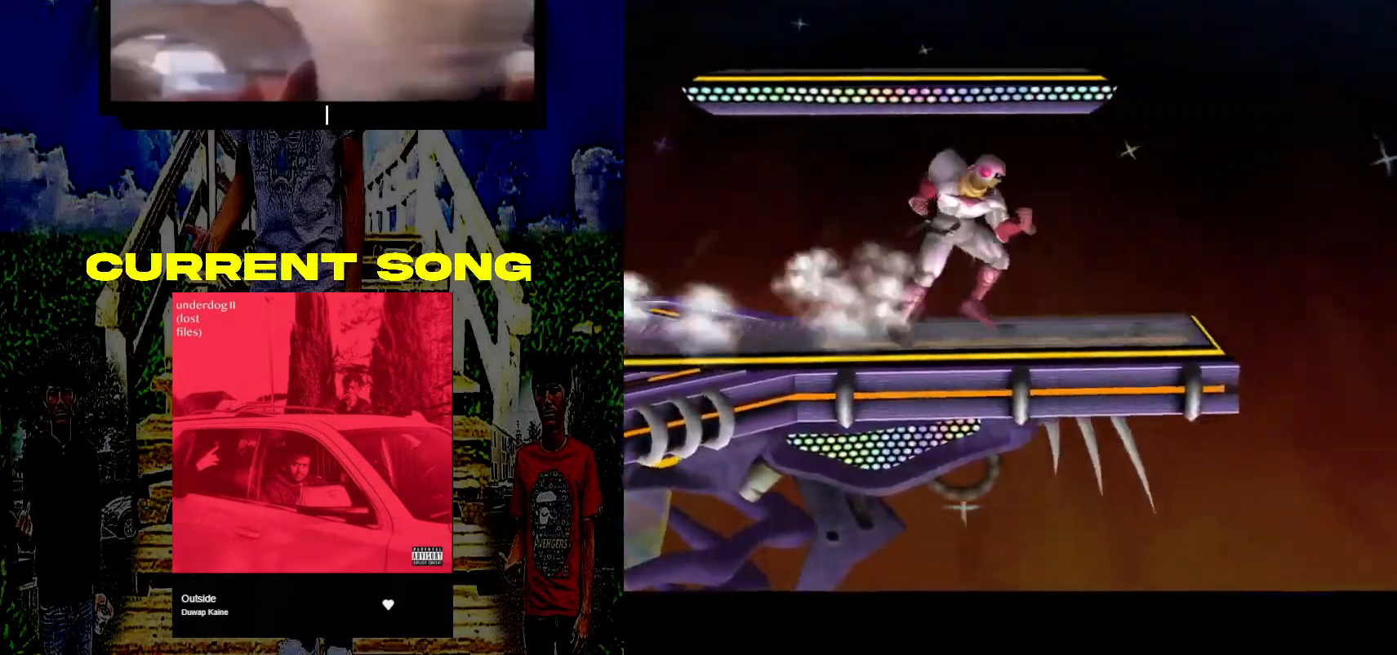
{"buttons": [], "left_stick": "center", "right_stick": "center", "events": [[17, "left_stick", "center"], [150, "left_stick", "down-right"], [183, "Y", "down"], [200, "R1", "down"], [317, "Y", "up"], [367, "left_stick", "center"], [383, "R1", "up"]]}